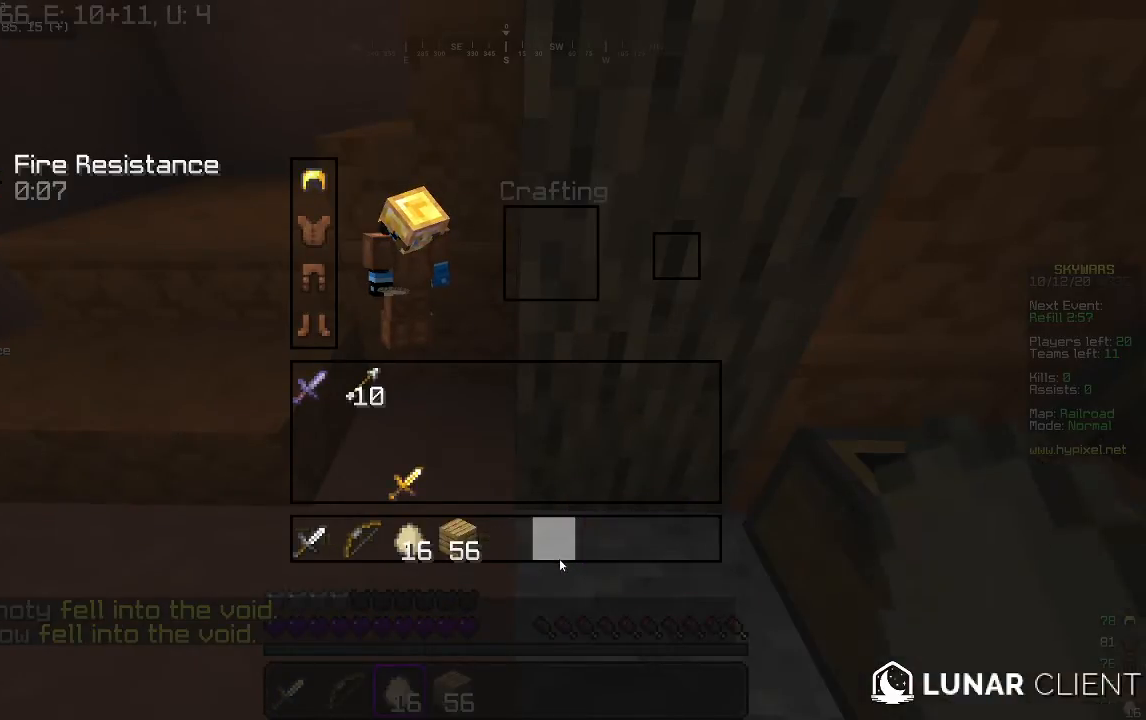
Gameplay with keyboard and mouse; each line is a JSON object with the keys and mouse buttons held at the frame after it. "events" lists presses ("down") and releases ("up") of "a", "d", "s", "w", "mouse_left" and "mouse_right" between this image and that frame as [ms after this image, input, new state], when the widget could be followed in between. "mouse_left", "mouse_right" = the "left", "right" buttons of the "mouse" list. No other keys are recorded. Fast repeated clicks can show as one long hold. Mouse movement is not recorded.
{"keys": ["a", "w"], "mouse": [], "events": [[233, "w", "down"], [300, "a", "down"]]}
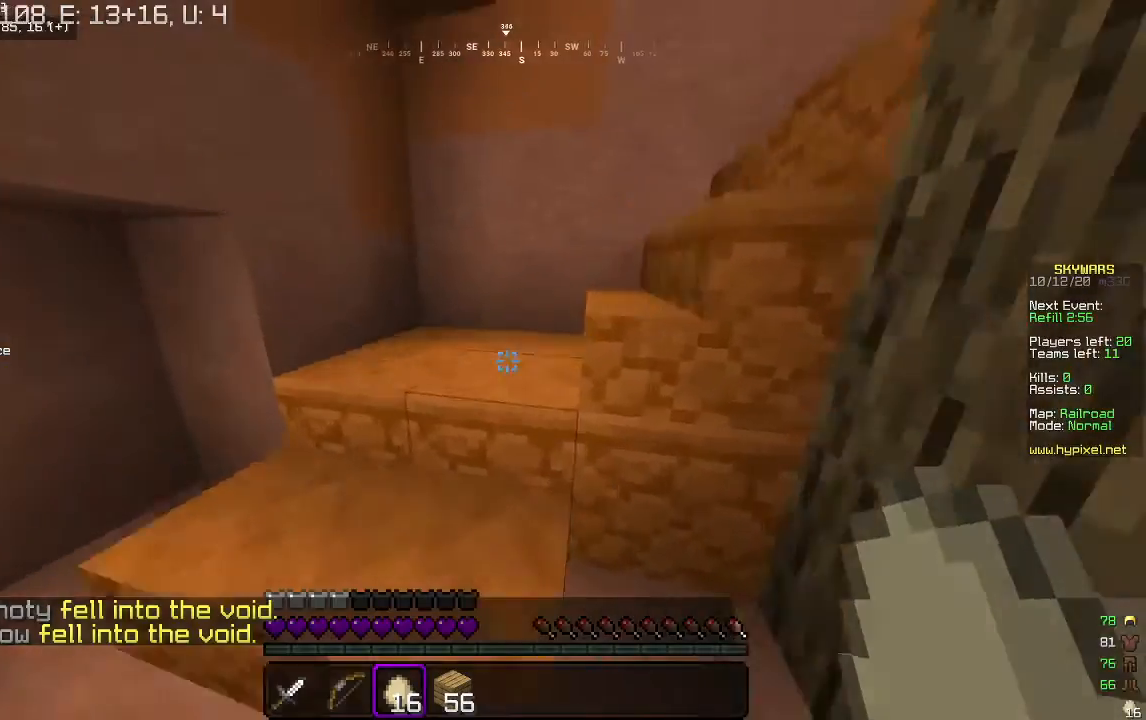
{"keys": ["a", "w"], "mouse": [], "events": []}
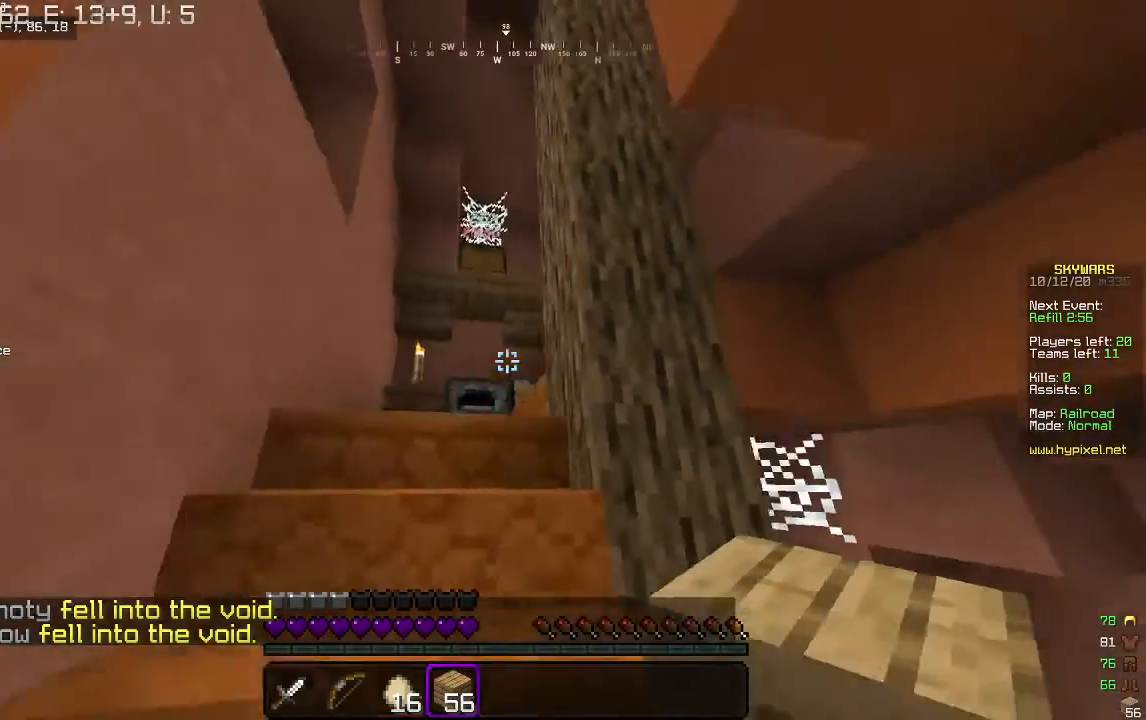
{"keys": ["a", "w"], "mouse": [], "events": []}
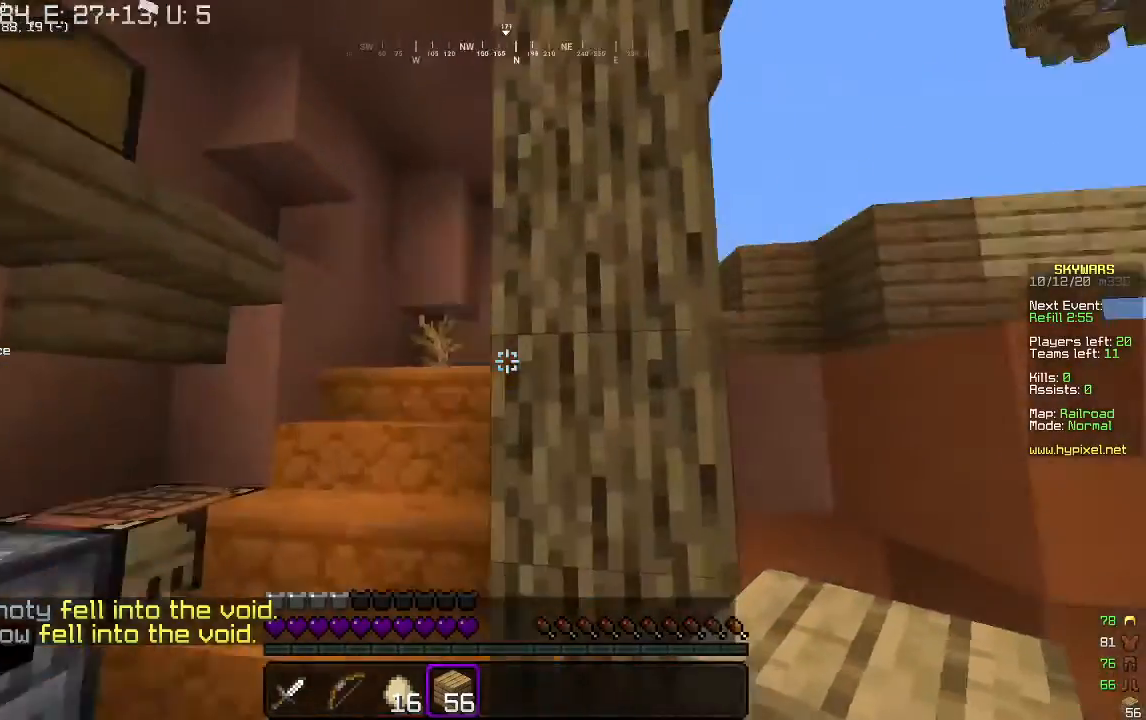
{"keys": ["w"], "mouse": [], "events": [[467, "a", "up"]]}
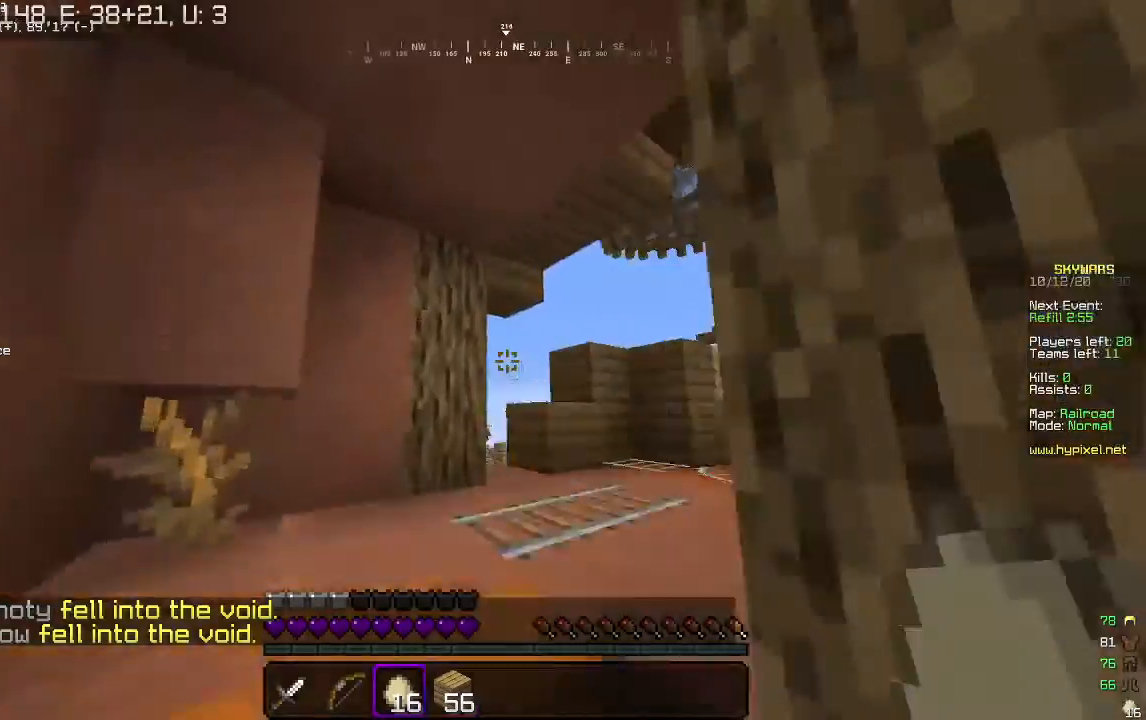
{"keys": ["d", "w"], "mouse": [], "events": [[500, "d", "down"]]}
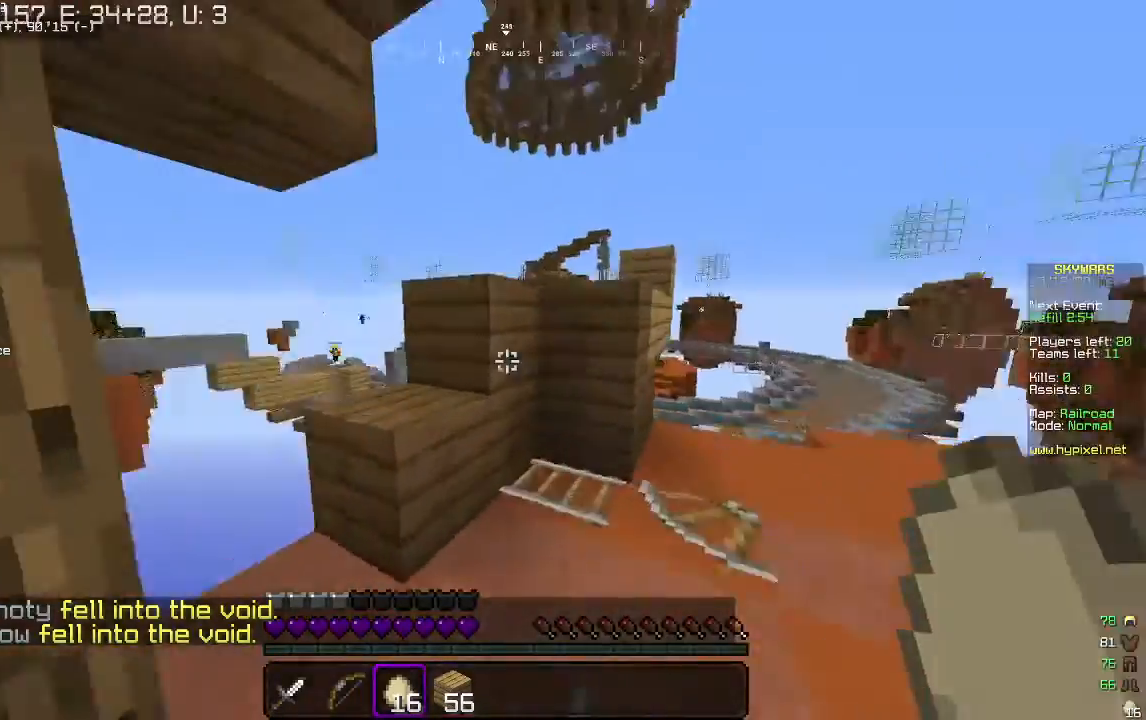
{"keys": [], "mouse": [], "events": [[167, "d", "up"], [200, "a", "down"], [367, "a", "up"], [433, "w", "up"]]}
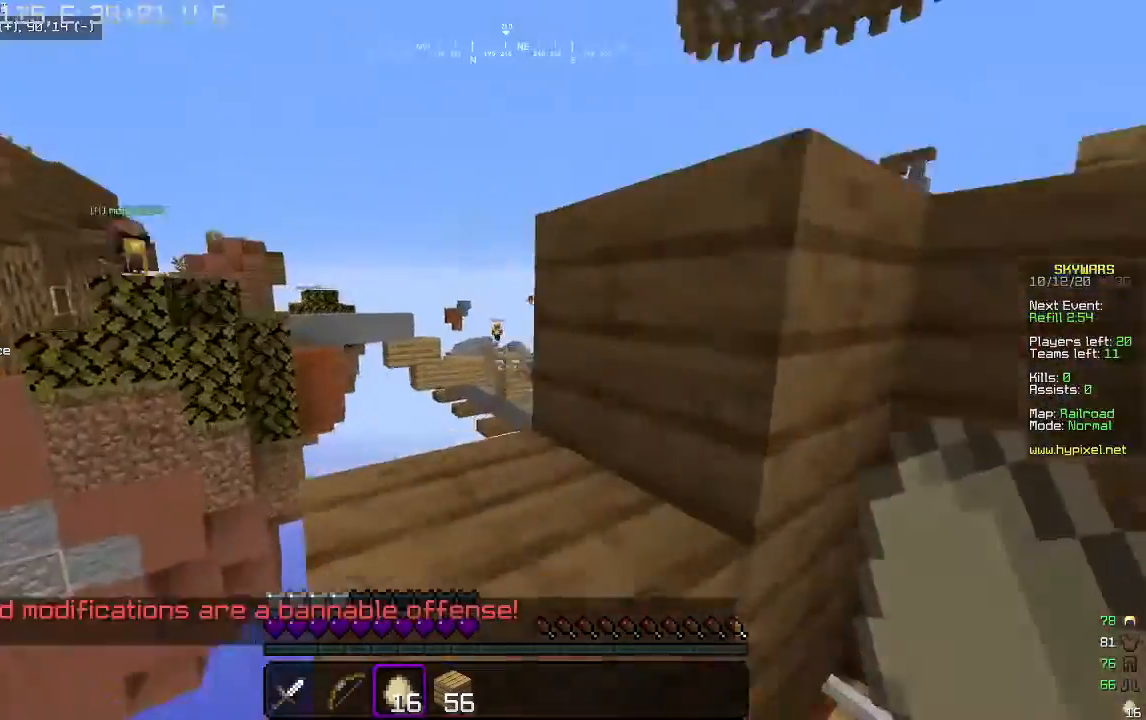
{"keys": [], "mouse": [], "events": [[100, "w", "down"], [133, "d", "down"], [300, "d", "up"], [400, "w", "up"]]}
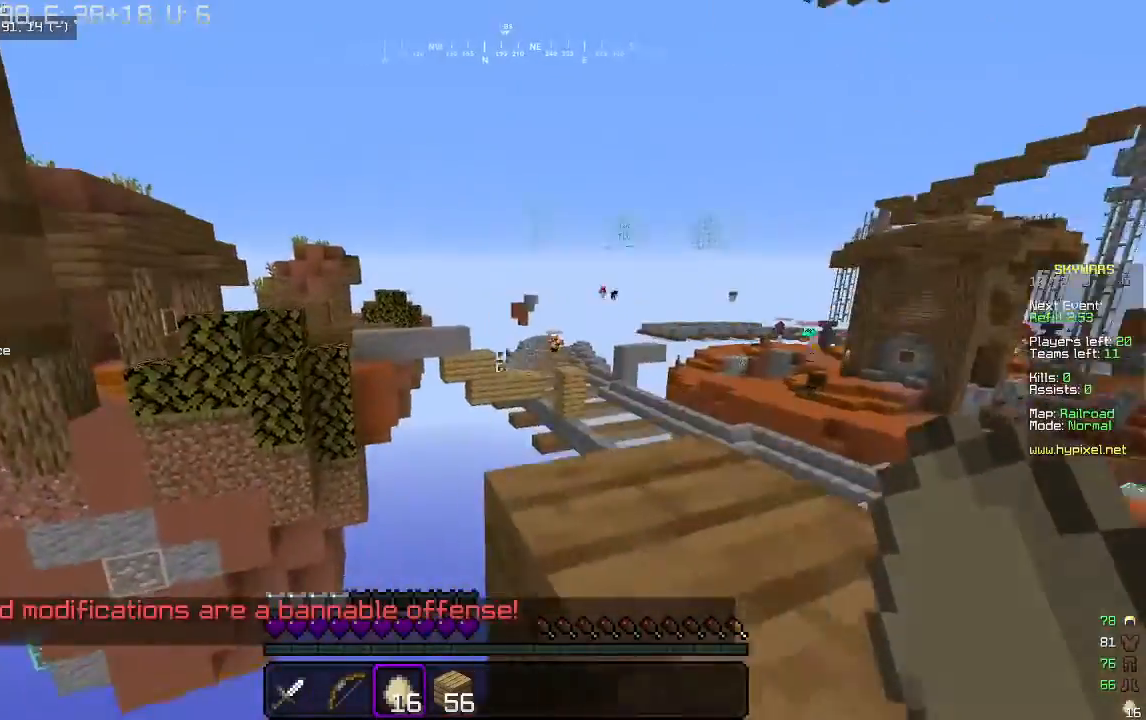
{"keys": ["w"], "mouse": [], "events": [[133, "a", "down"], [267, "a", "up"], [500, "w", "down"]]}
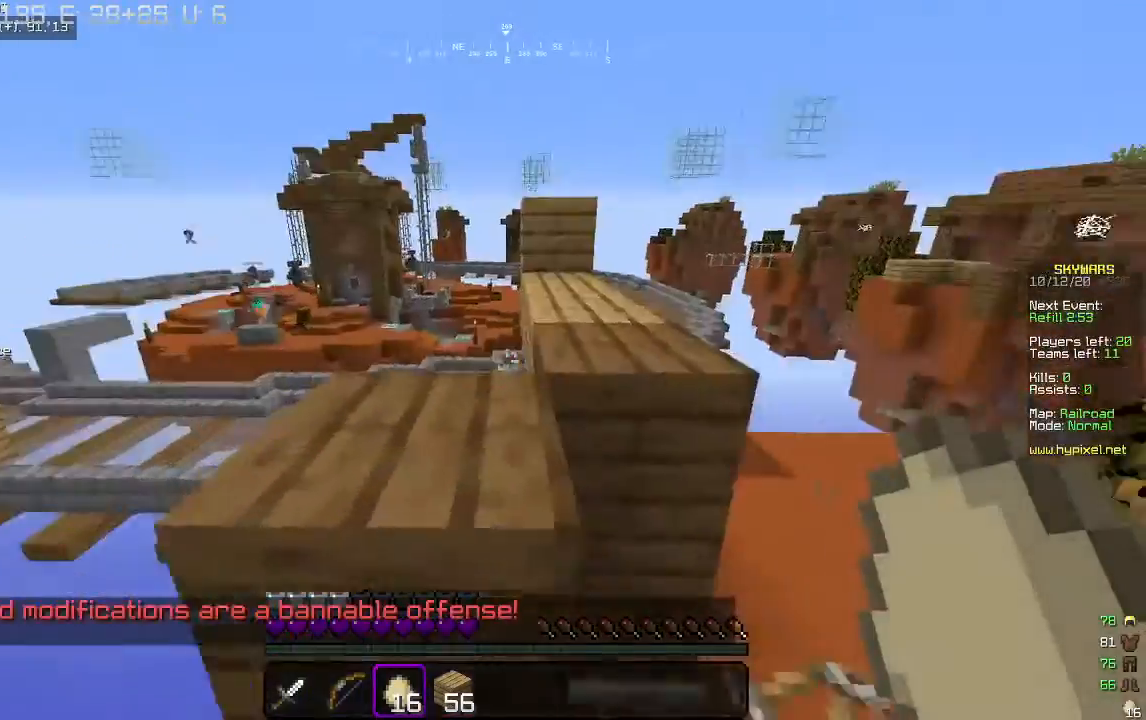
{"keys": ["w"], "mouse": [], "events": [[333, "d", "down"], [500, "d", "up"]]}
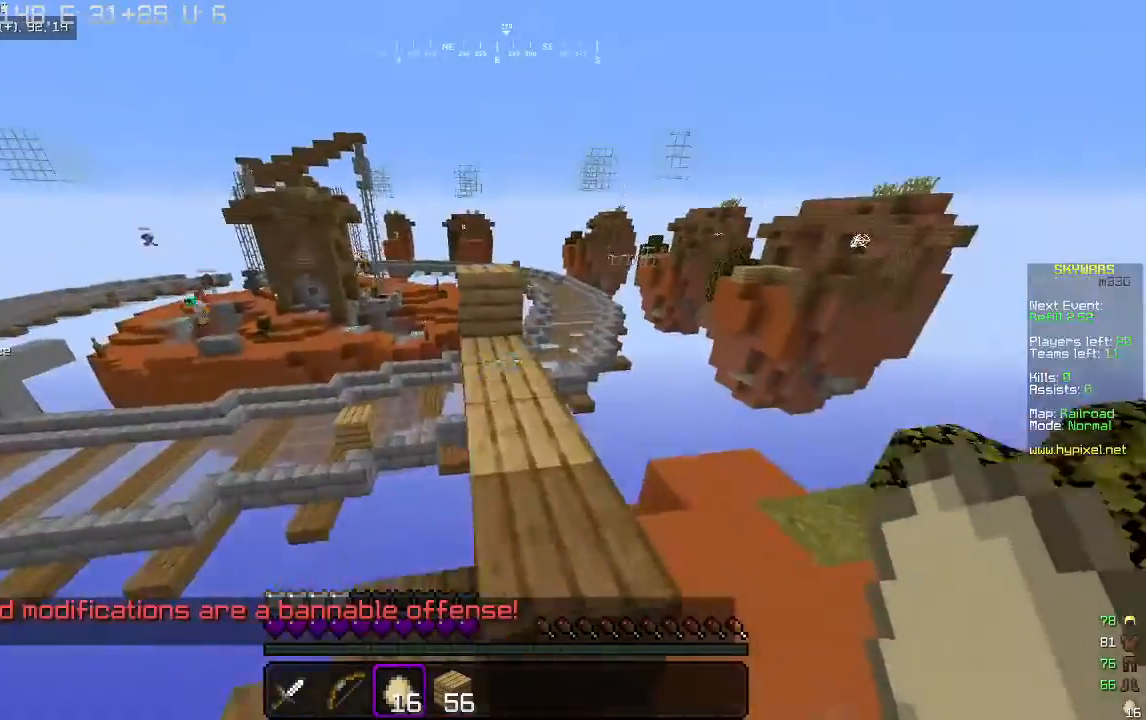
{"keys": ["w"], "mouse": [], "events": []}
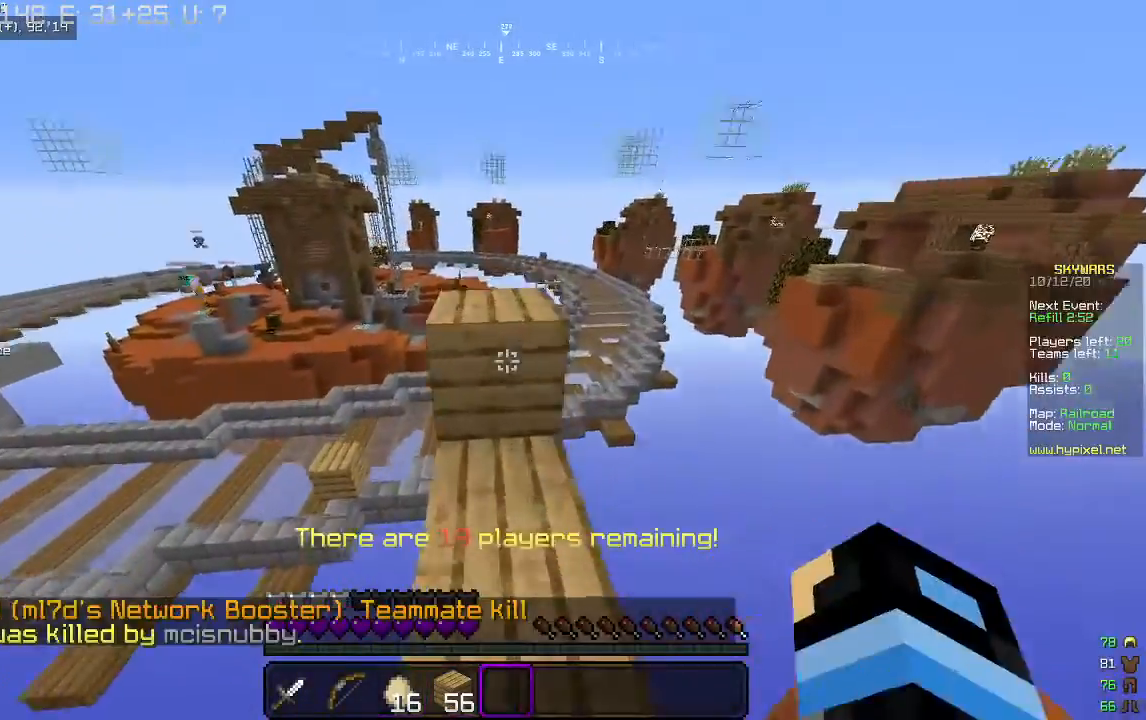
{"keys": ["w"], "mouse": [], "events": []}
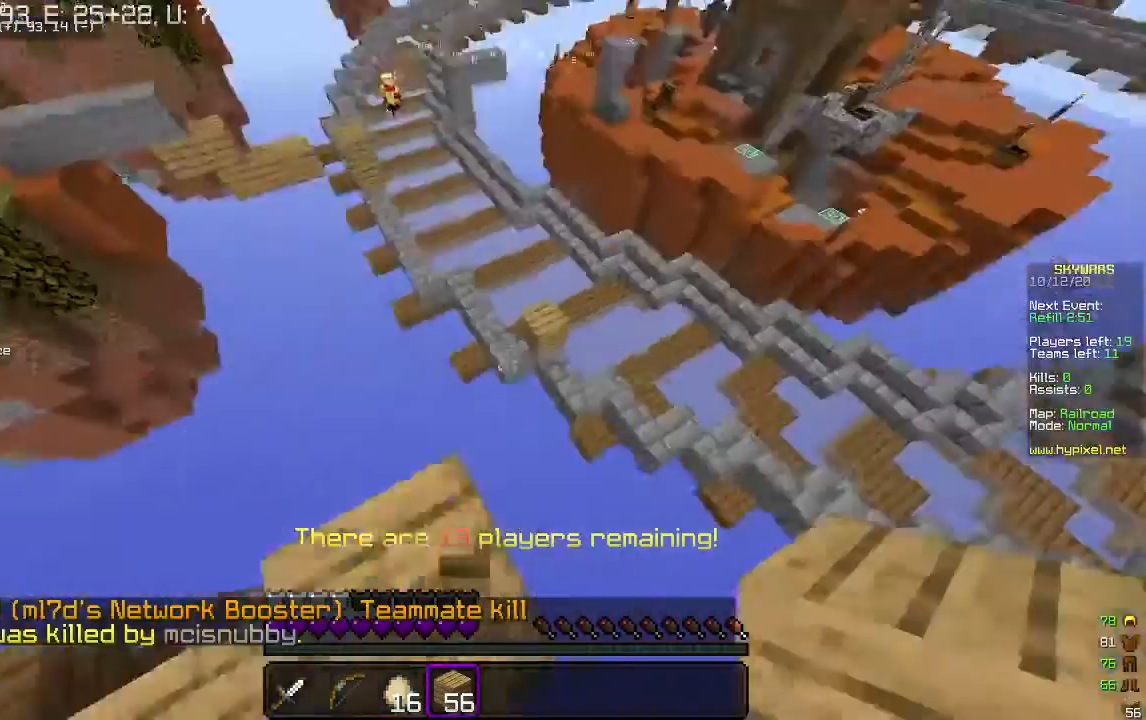
{"keys": ["d", "w"], "mouse": [], "events": [[400, "d", "down"]]}
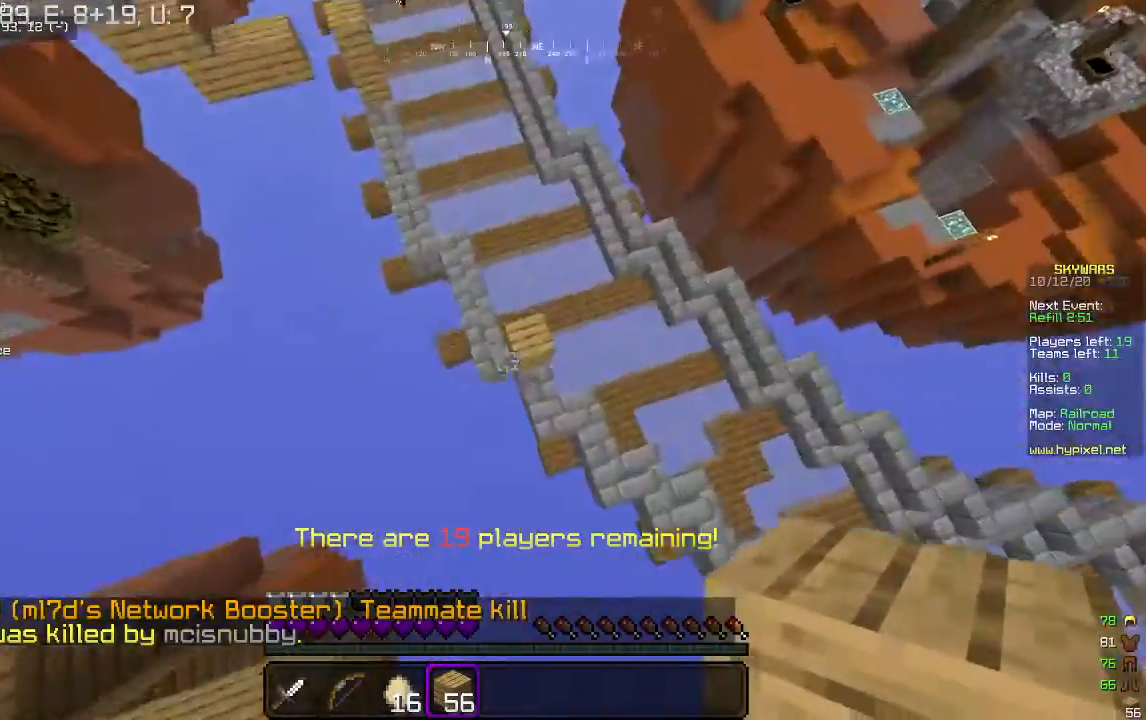
{"keys": ["w"], "mouse": [], "events": [[133, "d", "up"], [333, "mouse_right", "down"], [500, "mouse_right", "up"]]}
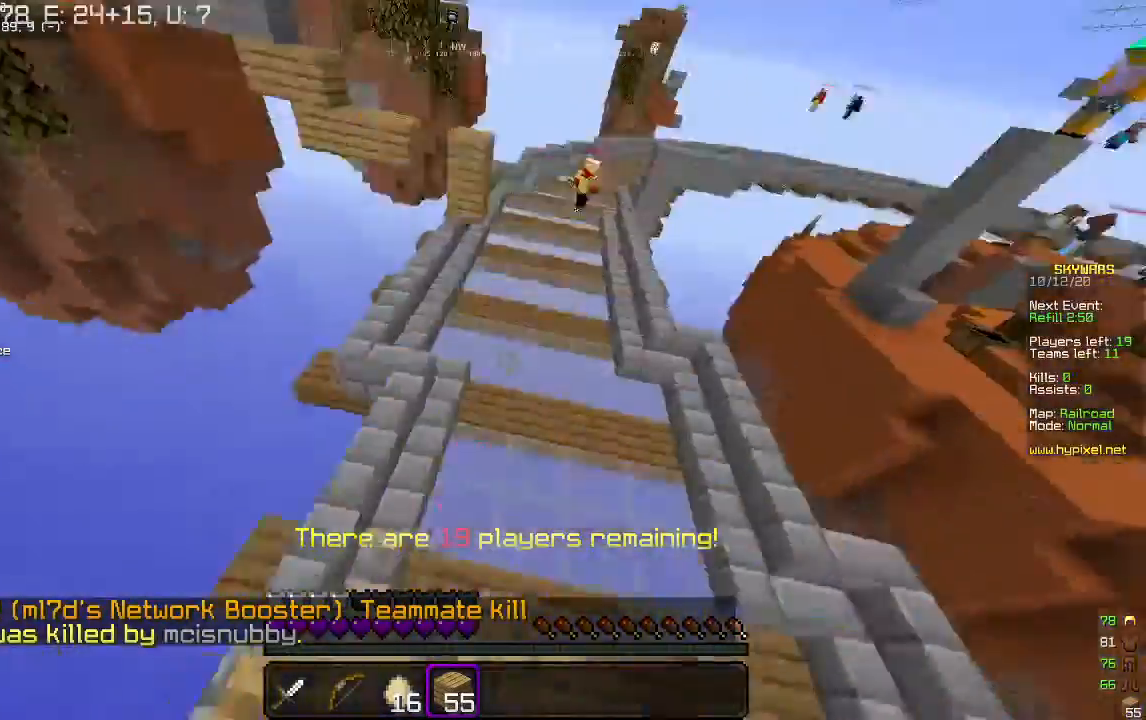
{"keys": ["w"], "mouse": [], "events": []}
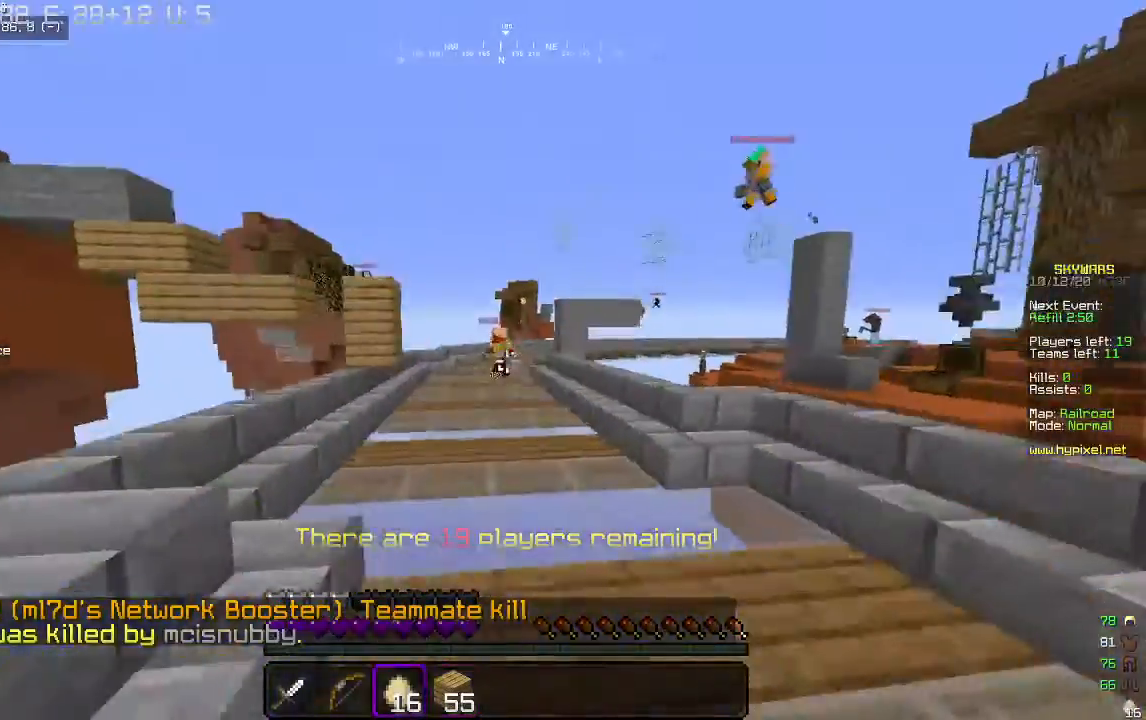
{"keys": ["w"], "mouse": ["right"], "events": [[233, "mouse_right", "down"]]}
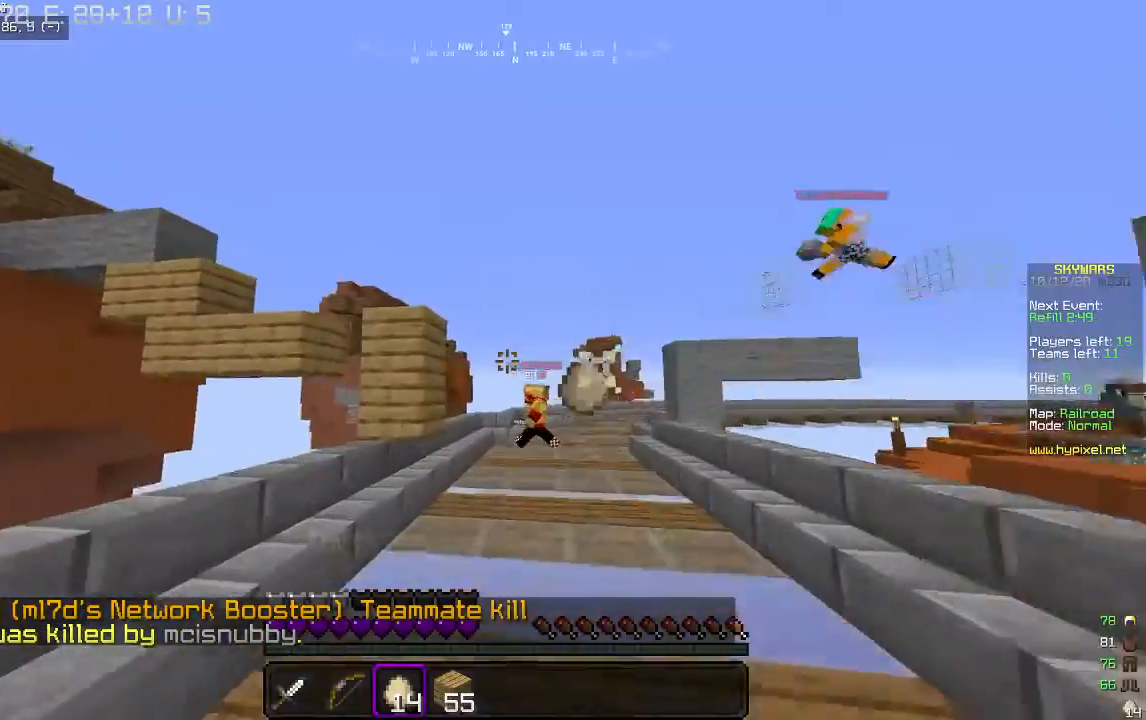
{"keys": ["w"], "mouse": ["right"], "events": []}
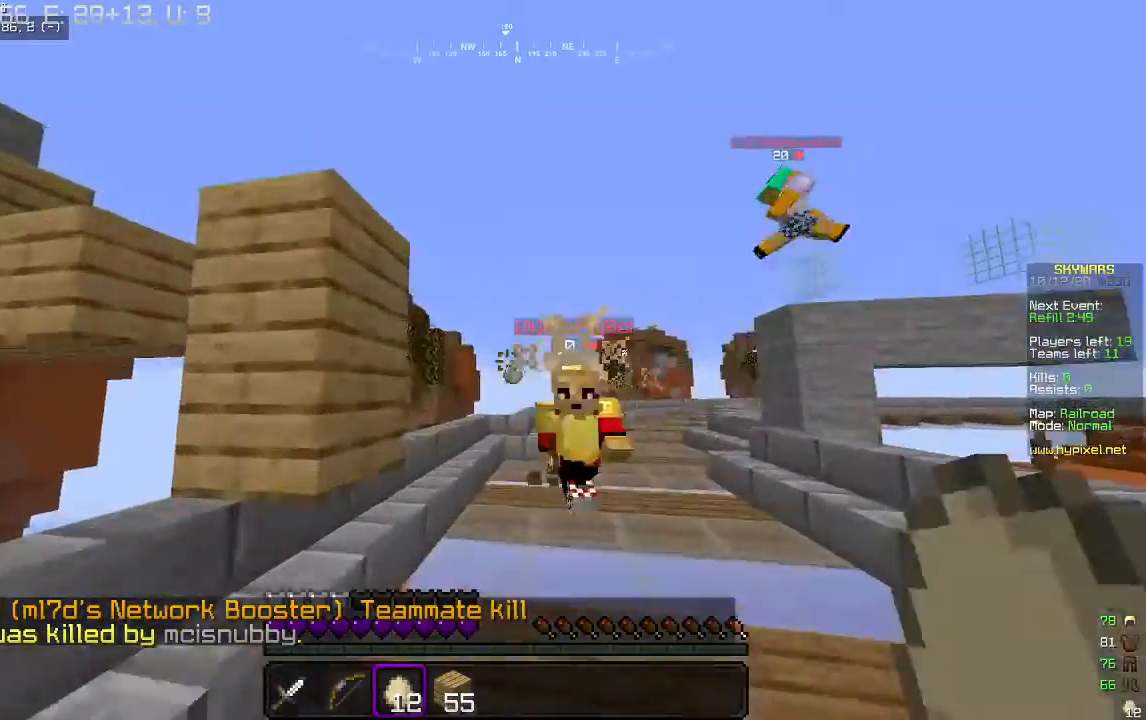
{"keys": ["w"], "mouse": ["left"], "events": [[200, "mouse_left", "down"], [200, "mouse_right", "up"]]}
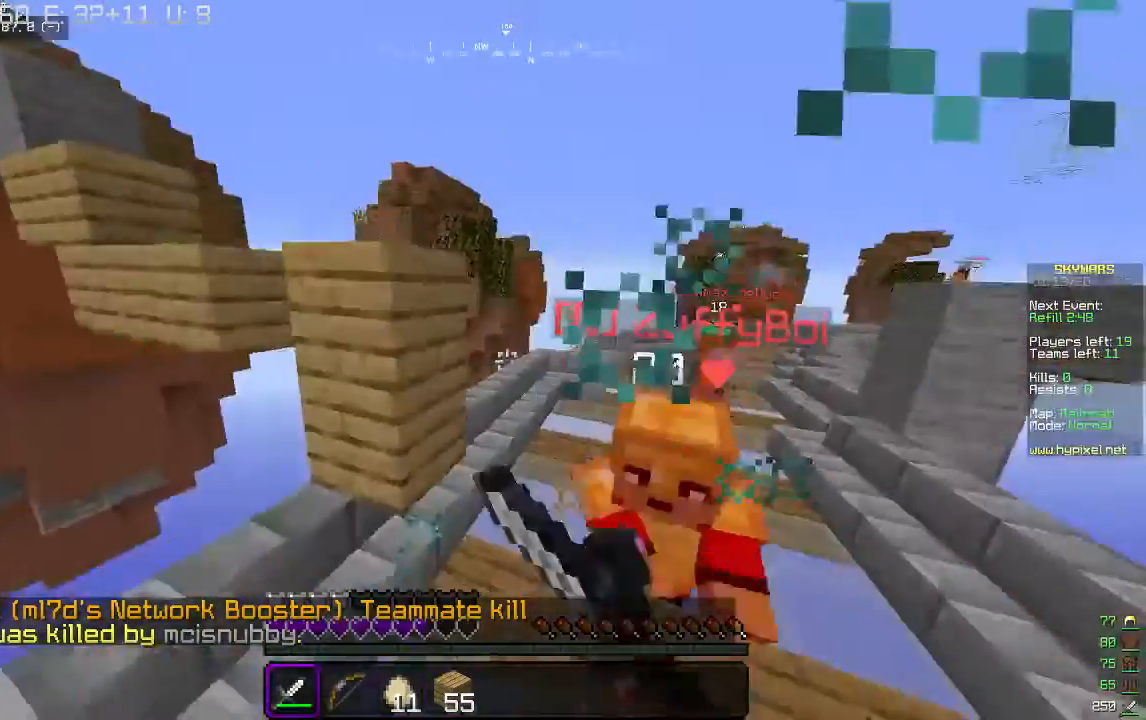
{"keys": ["d", "w"], "mouse": ["left"], "events": [[33, "d", "down"]]}
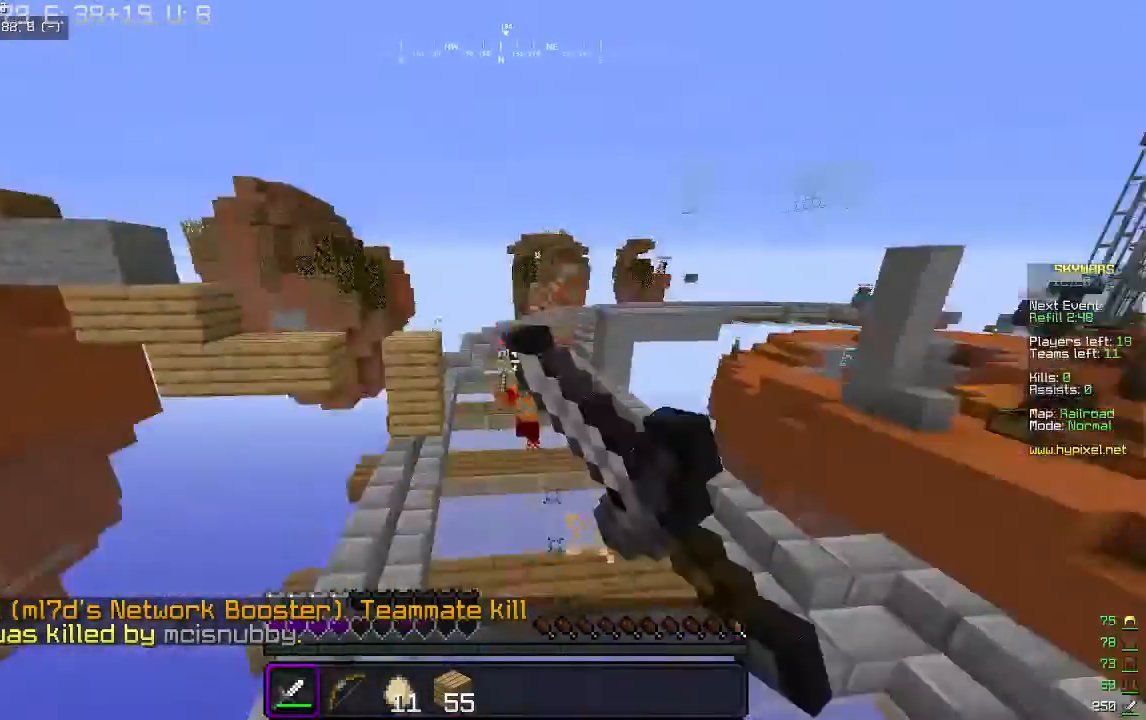
{"keys": ["d", "w"], "mouse": [], "events": [[100, "mouse_left", "up"]]}
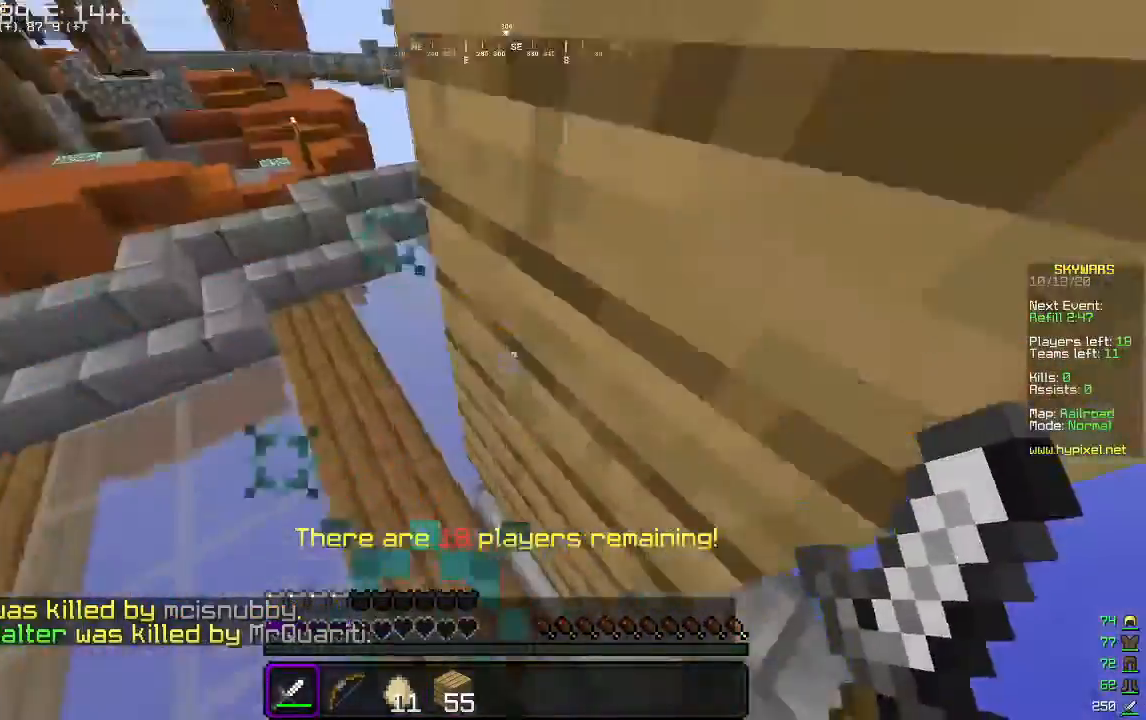
{"keys": ["a", "w"], "mouse": [], "events": [[167, "d", "up"], [200, "a", "down"]]}
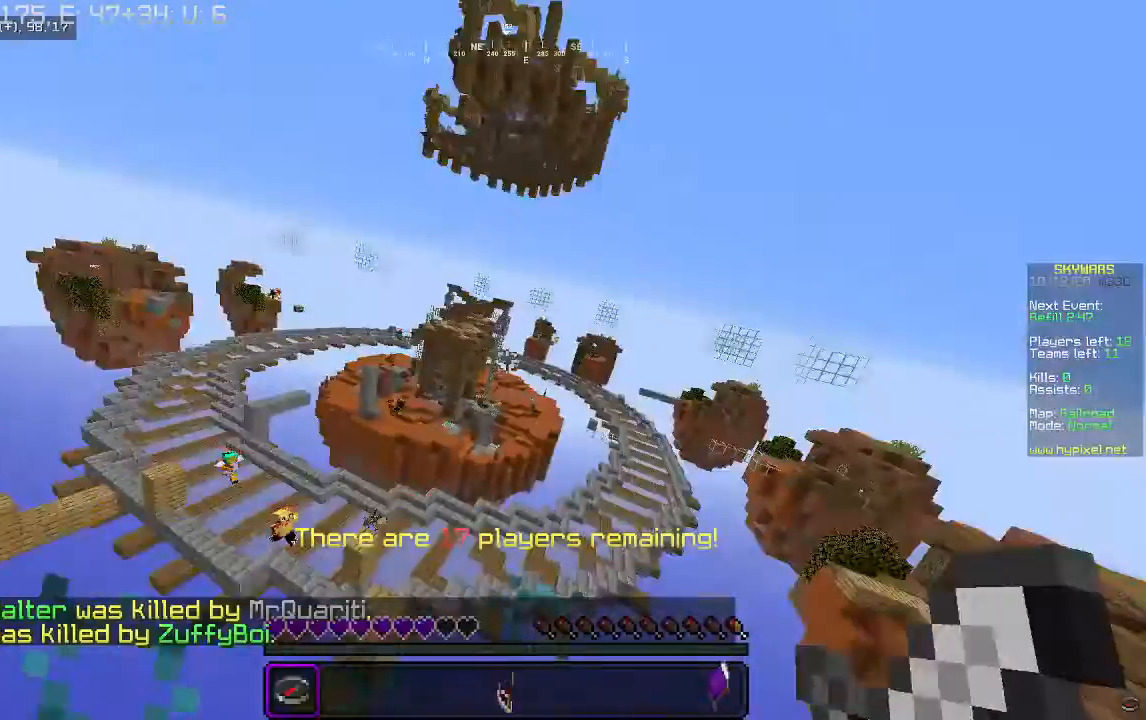
{"keys": [], "mouse": [], "events": [[33, "a", "up"], [400, "w", "up"]]}
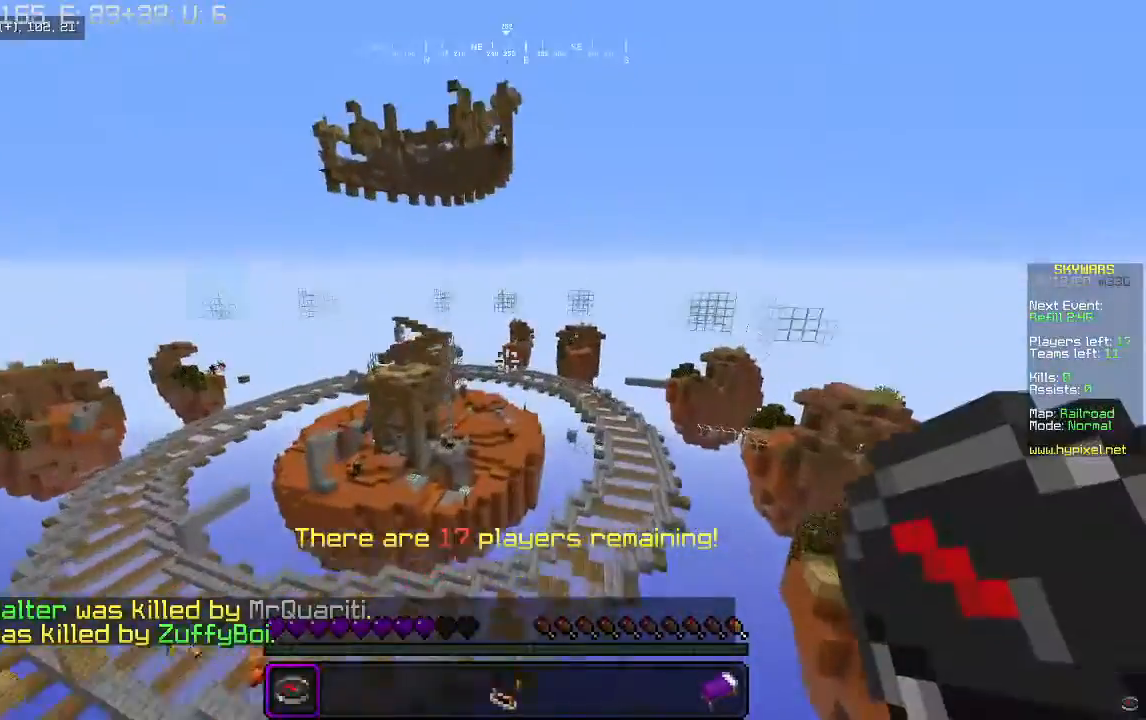
{"keys": [], "mouse": [], "events": []}
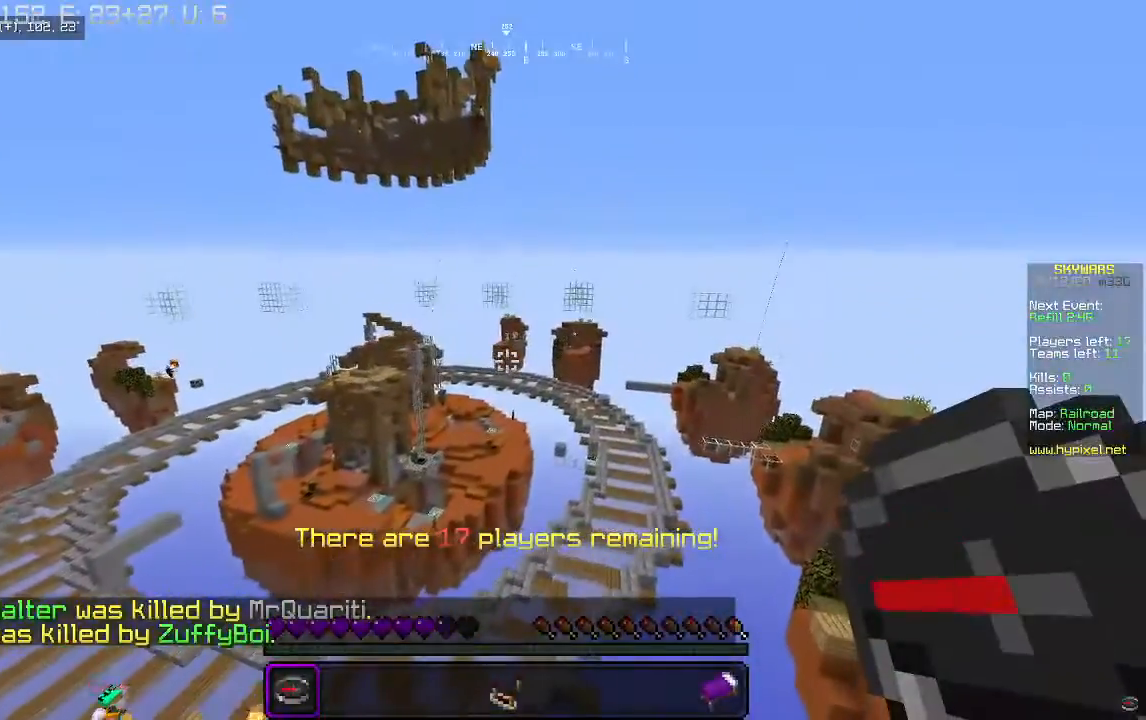
{"keys": [], "mouse": [], "events": []}
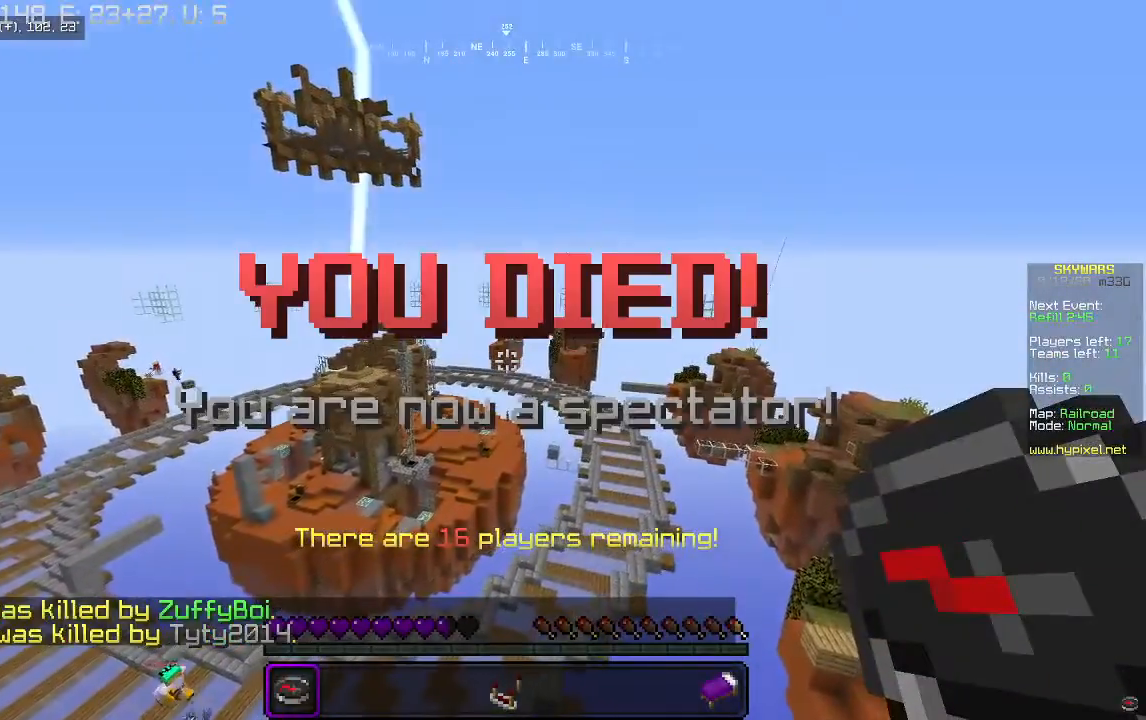
{"keys": [], "mouse": [], "events": []}
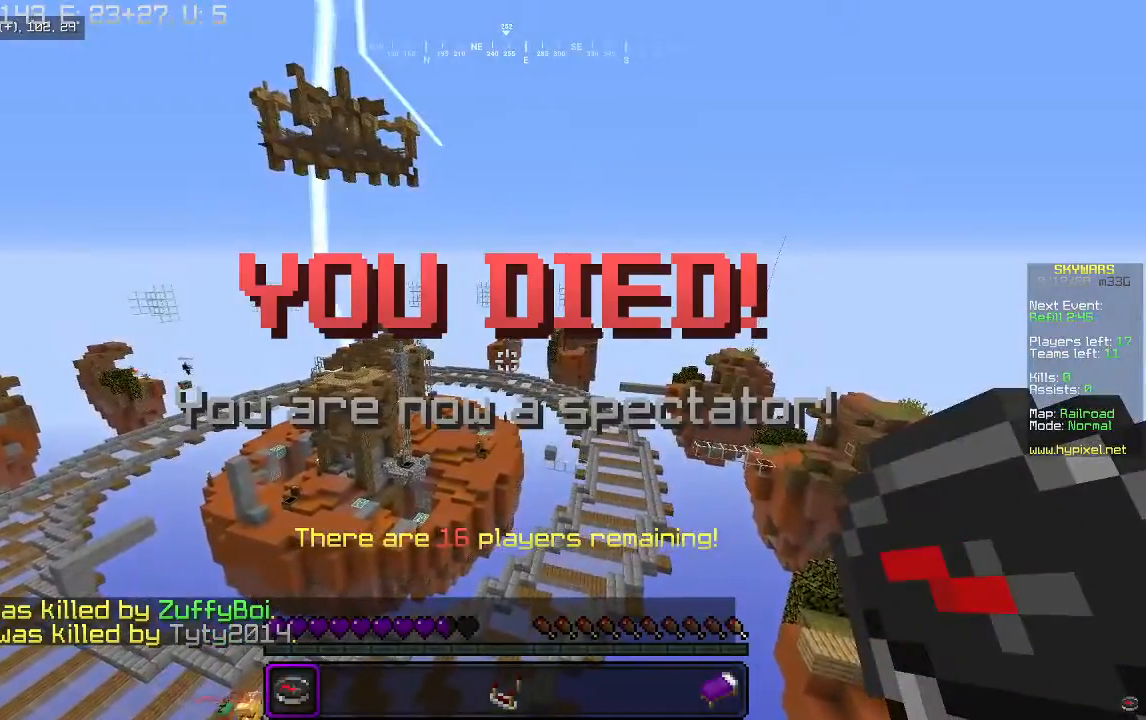
{"keys": [], "mouse": [], "events": []}
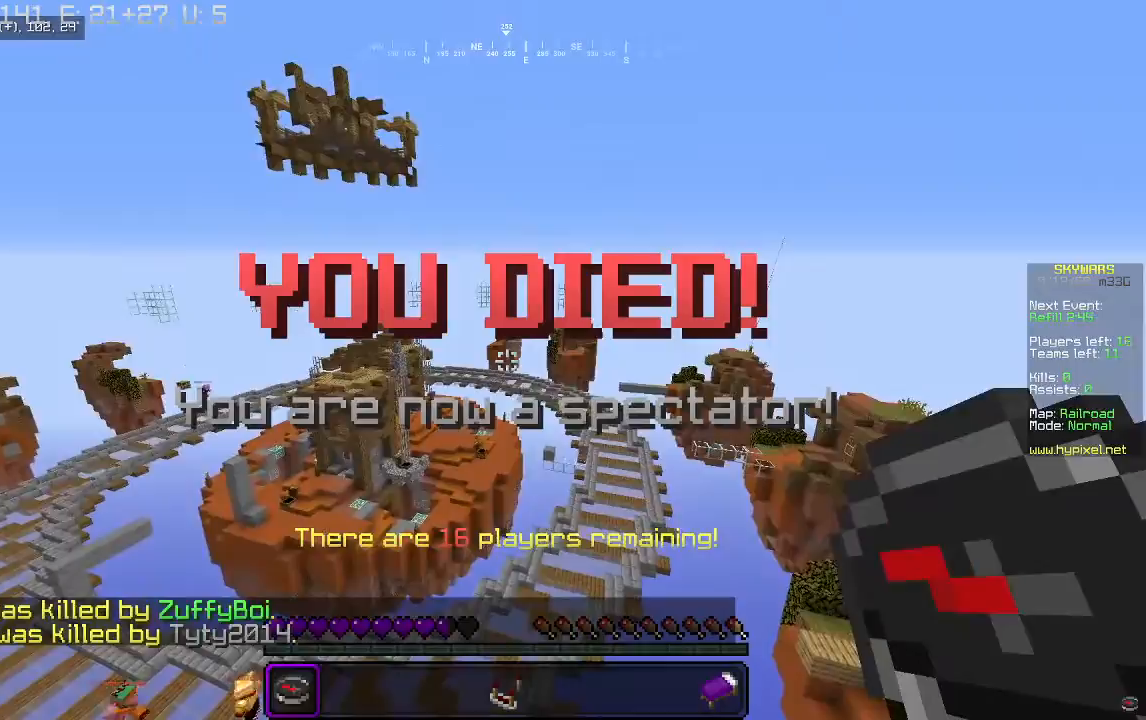
{"keys": [], "mouse": [], "events": []}
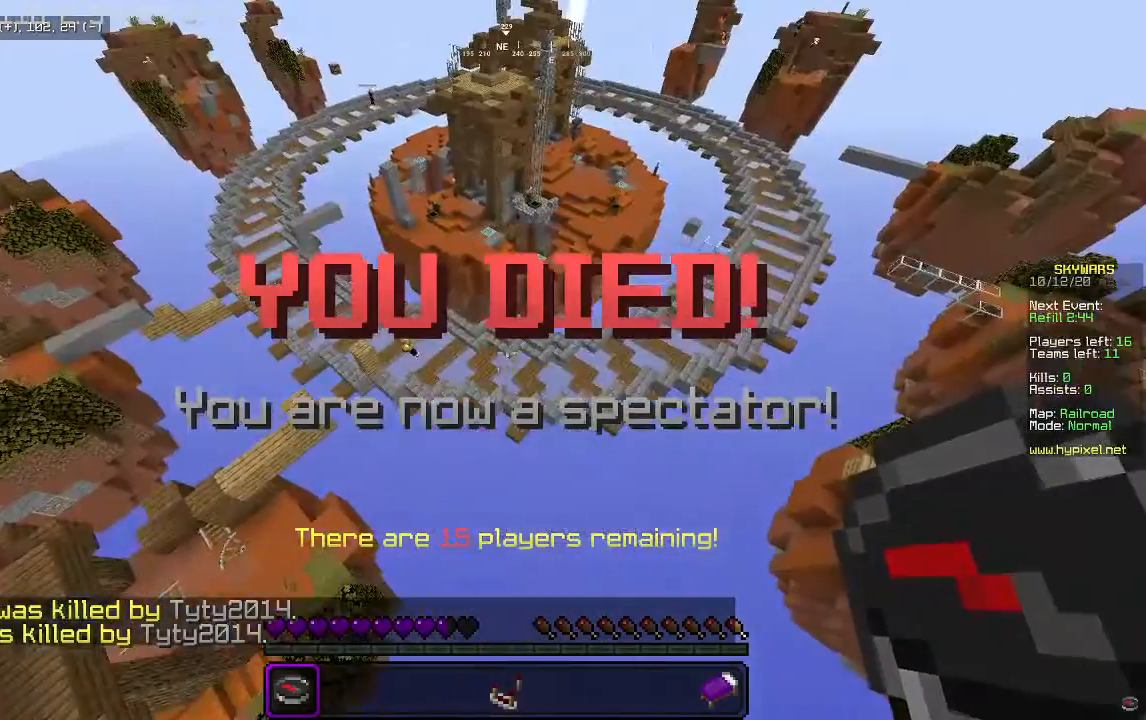
{"keys": [], "mouse": [], "events": []}
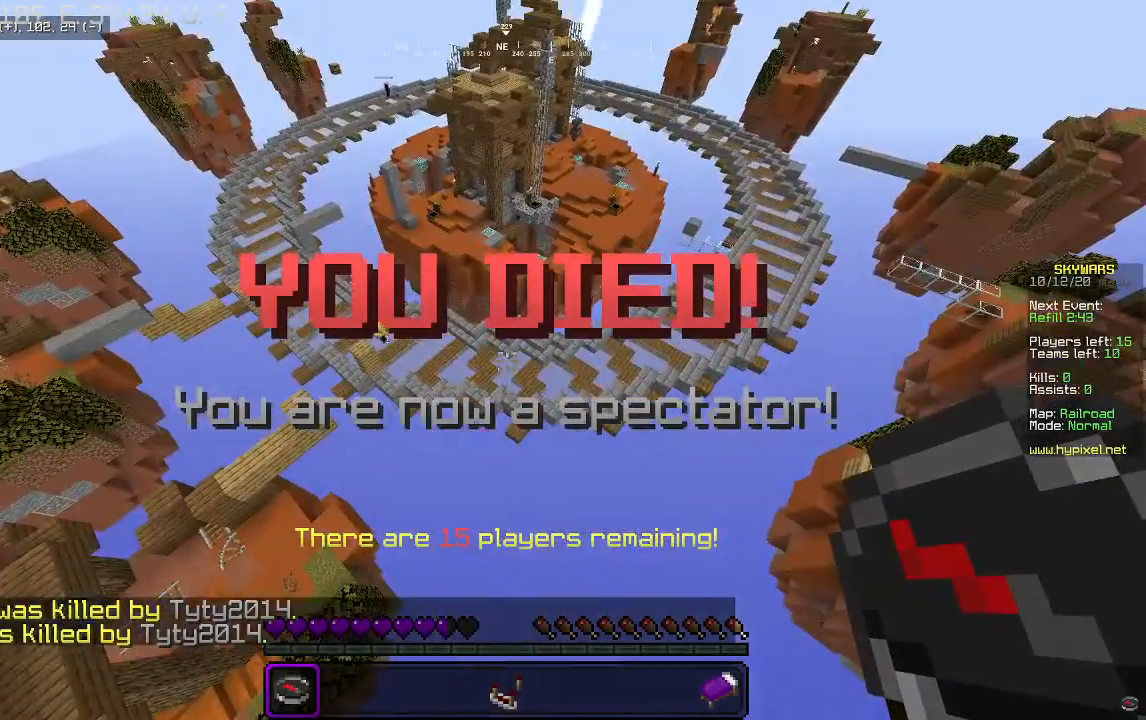
{"keys": [], "mouse": [], "events": []}
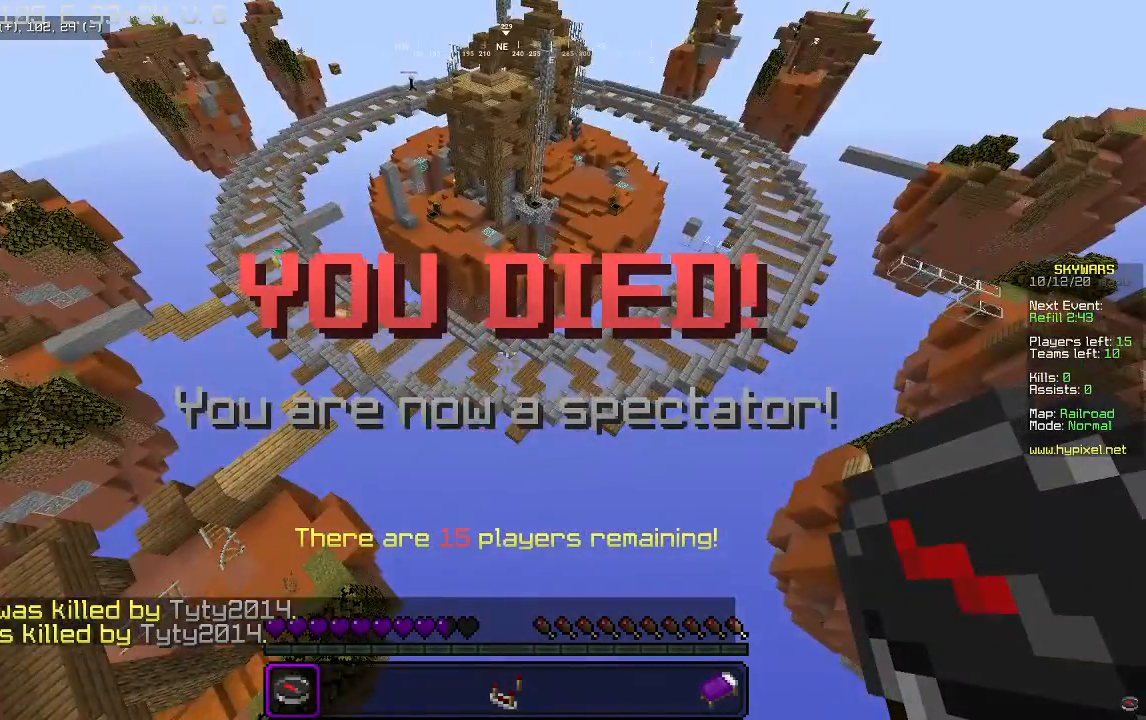
{"keys": ["w"], "mouse": [], "events": [[433, "w", "down"]]}